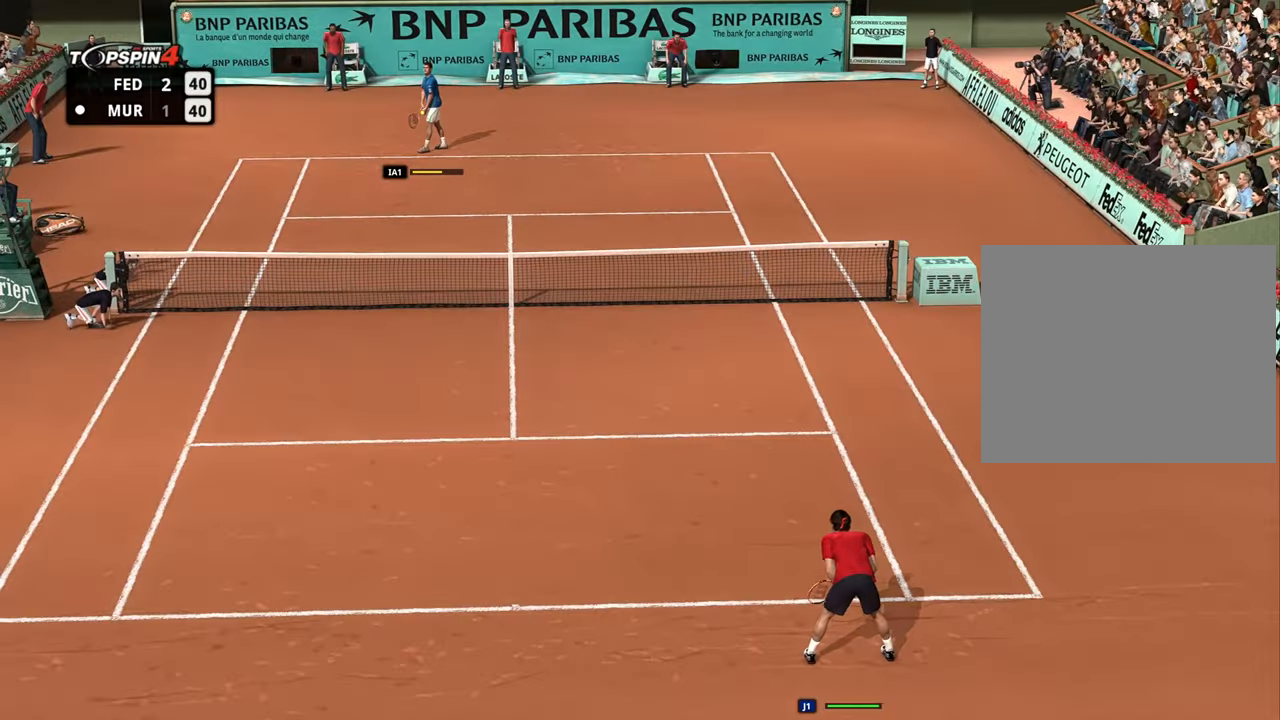
Gameplay with a controller (PlayStation layout); each line is a JSON object with the inputs held at the frame after it. "events" lists button and stick changes between this image and that frame as [ms after this image, input, new state], when the widget could be followed in between.
{"buttons": [], "left_stick": "center", "right_stick": "center", "events": [[66, "R2", "down"], [267, "left_stick", "down"], [300, "R2", "up"], [400, "left_stick", "center"]]}
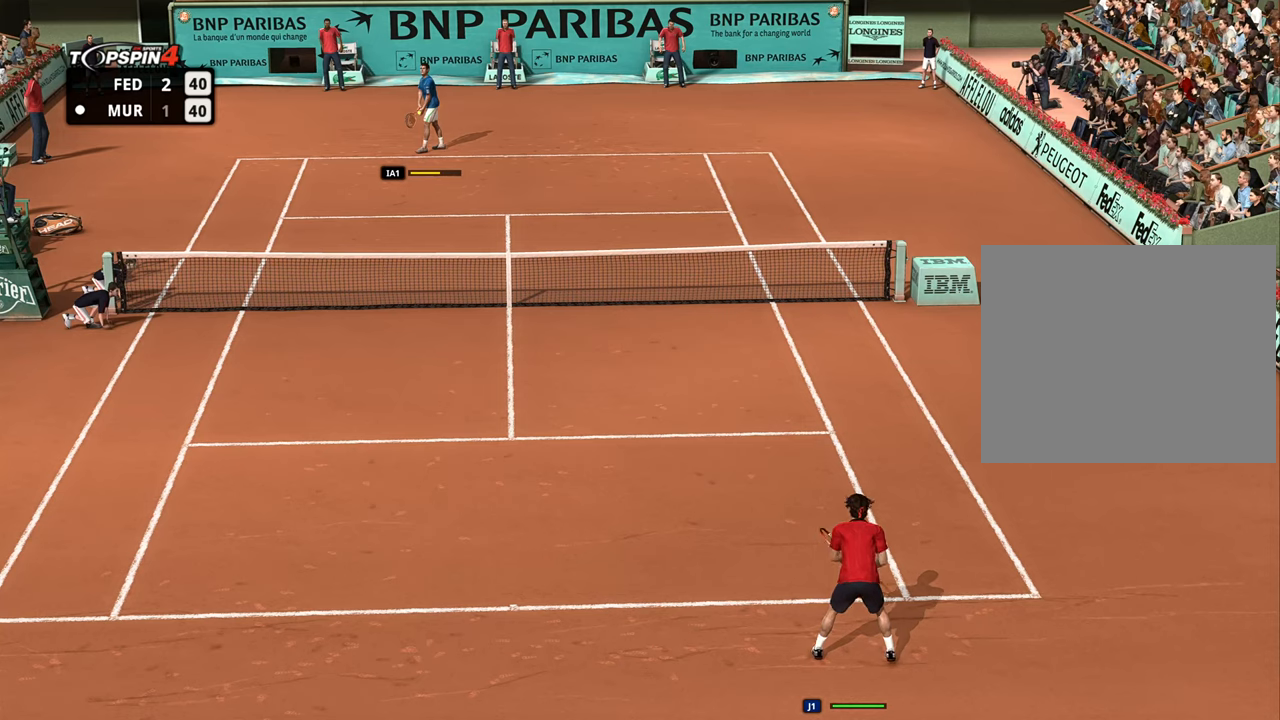
{"buttons": [], "left_stick": "center", "right_stick": "center", "events": []}
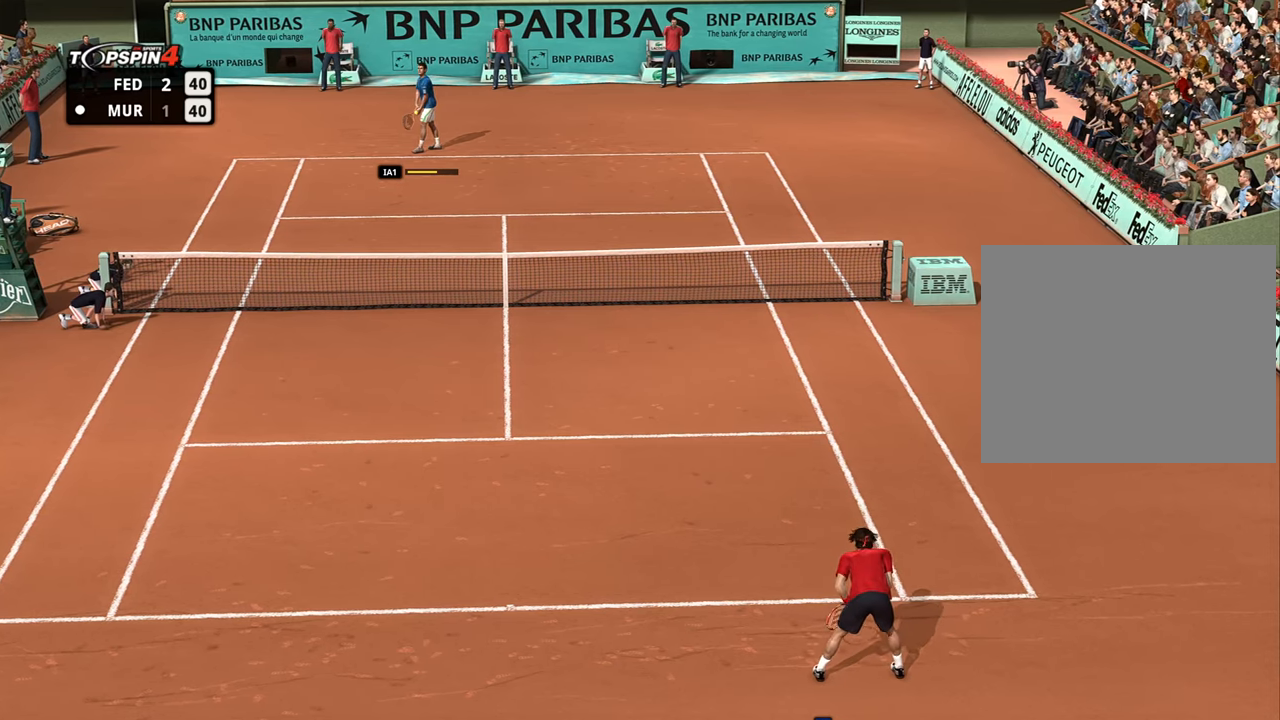
{"buttons": [], "left_stick": "center", "right_stick": "center", "events": []}
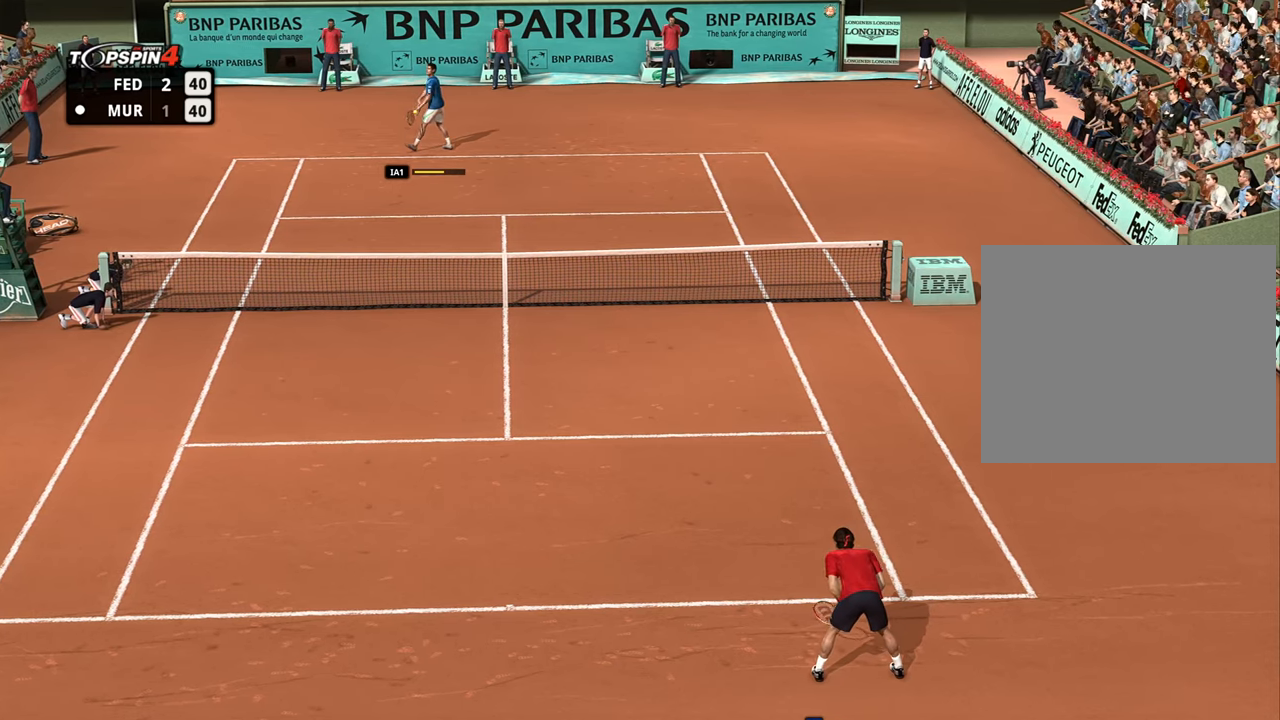
{"buttons": [], "left_stick": "center", "right_stick": "center", "events": []}
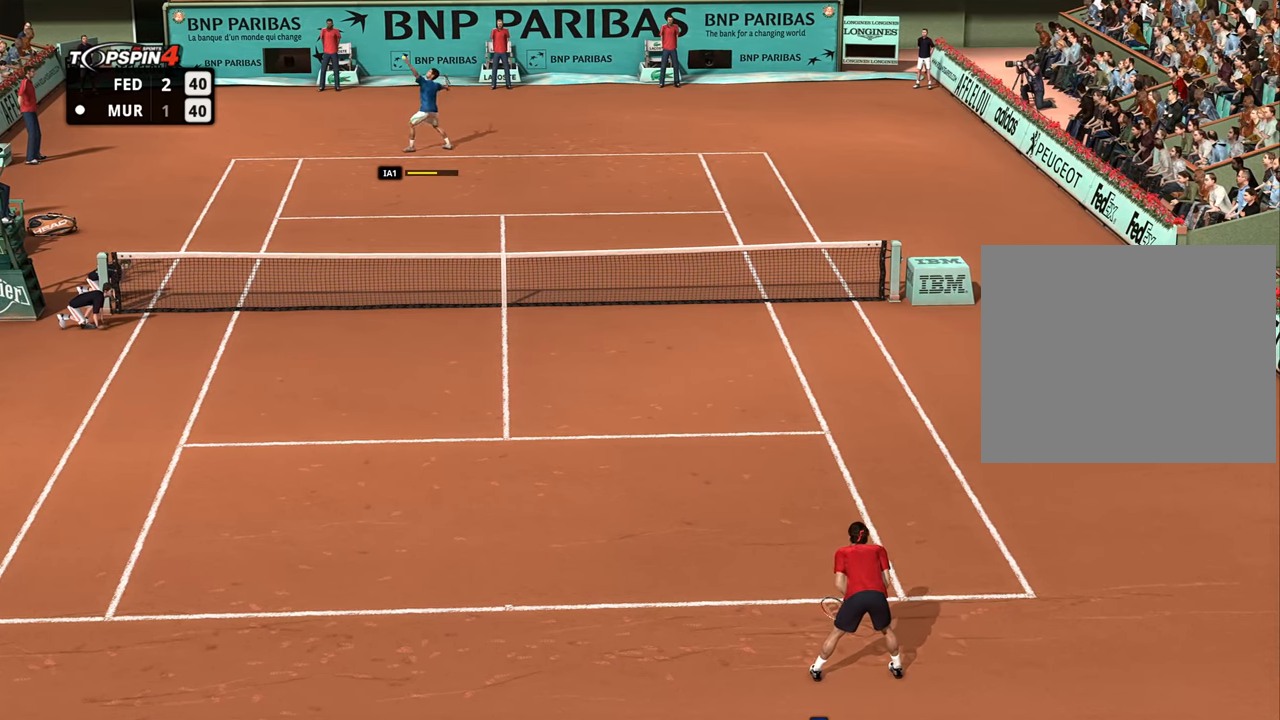
{"buttons": [], "left_stick": "center", "right_stick": "center", "events": []}
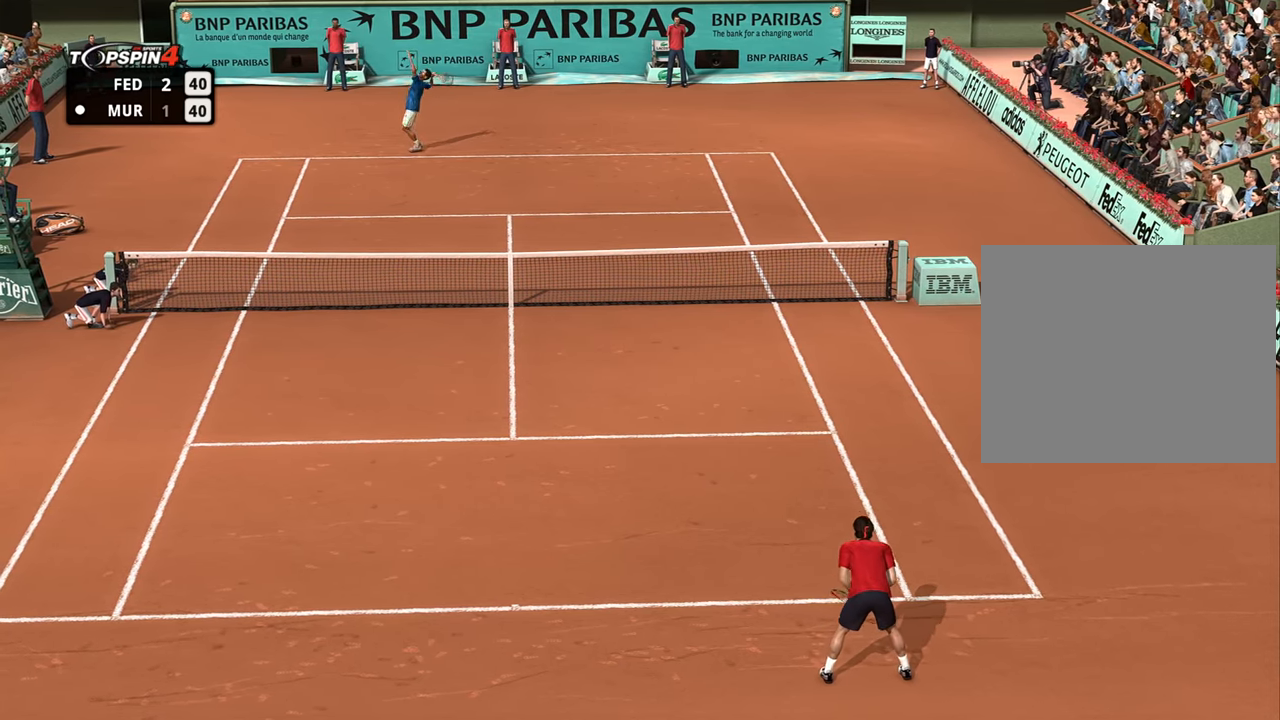
{"buttons": ["CROSS"], "left_stick": "up-right", "right_stick": "center", "events": [[267, "left_stick", "up-right"], [284, "CROSS", "down"]]}
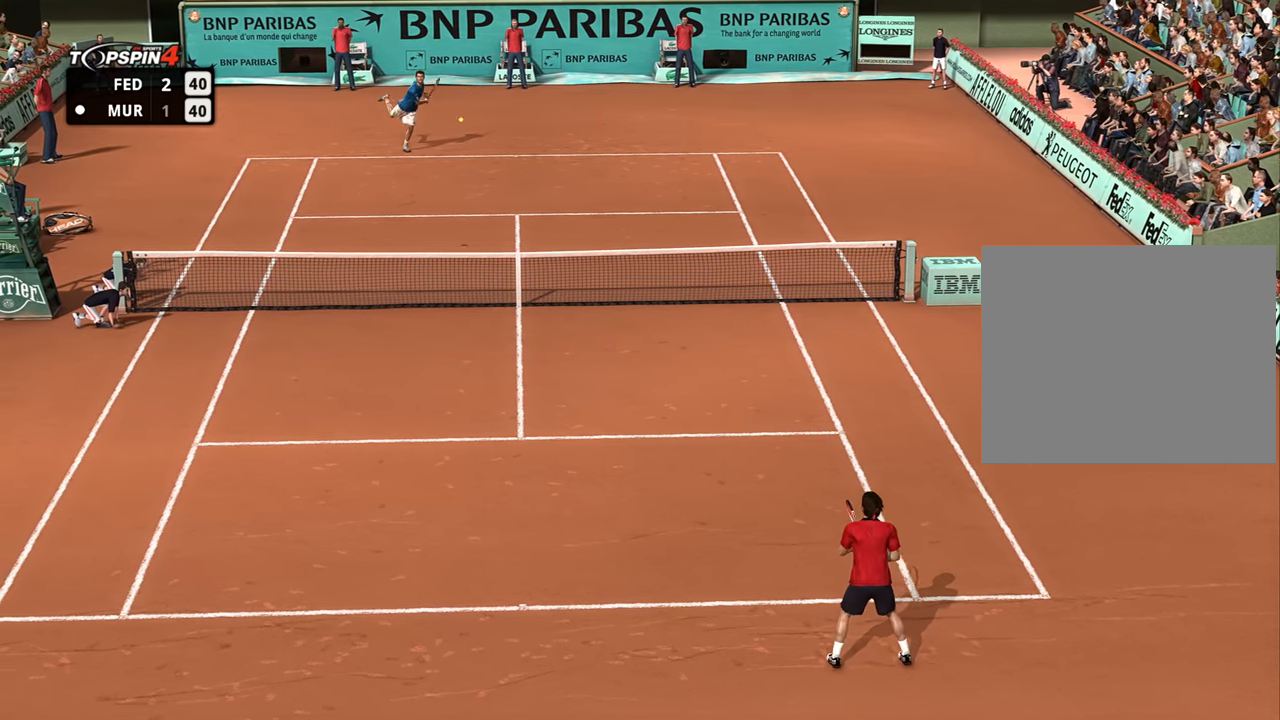
{"buttons": [], "left_stick": "up-right", "right_stick": "center", "events": [[450, "CROSS", "up"]]}
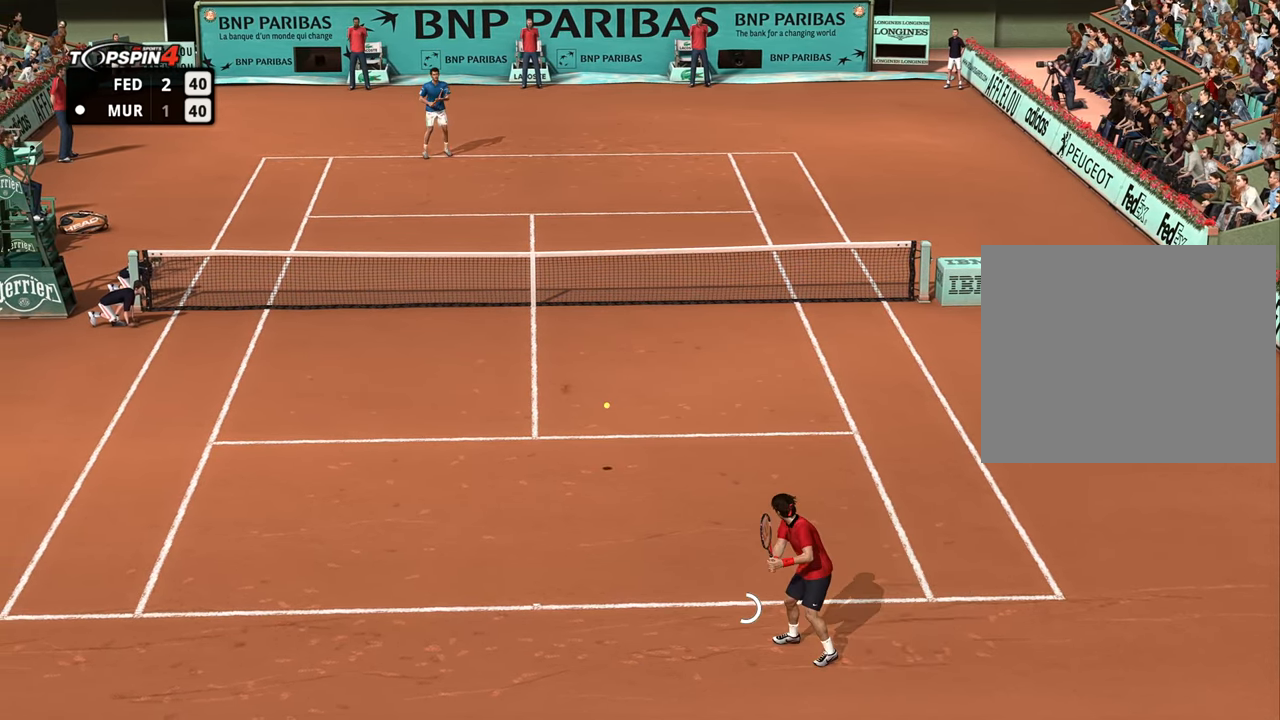
{"buttons": [], "left_stick": "center", "right_stick": "center", "events": [[367, "left_stick", "center"]]}
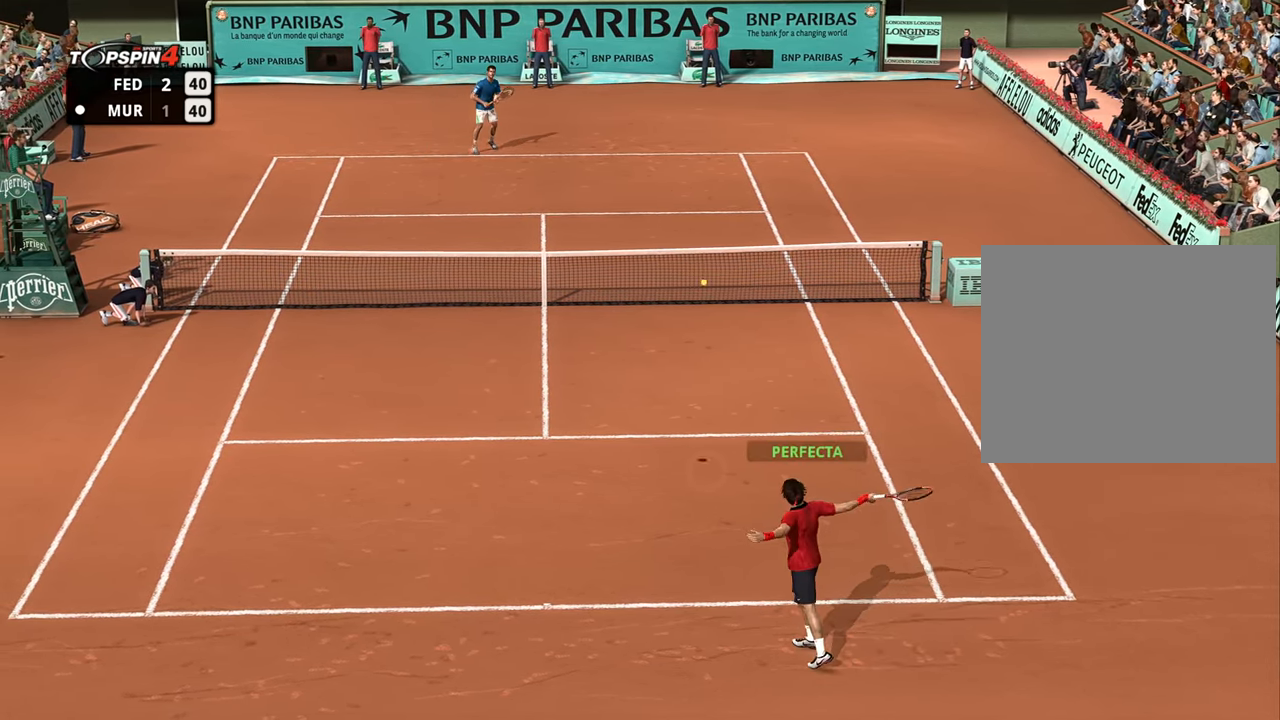
{"buttons": [], "left_stick": "left", "right_stick": "center", "events": [[200, "left_stick", "left"]]}
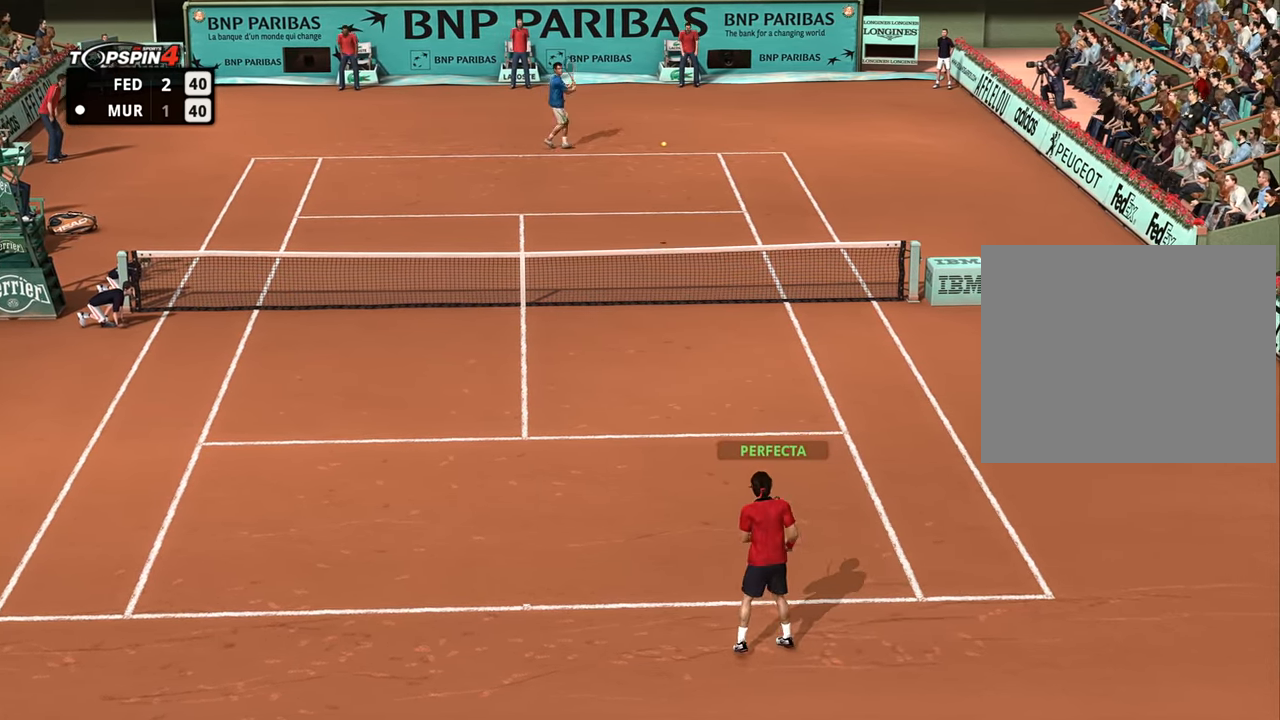
{"buttons": [], "left_stick": "left", "right_stick": "center", "events": []}
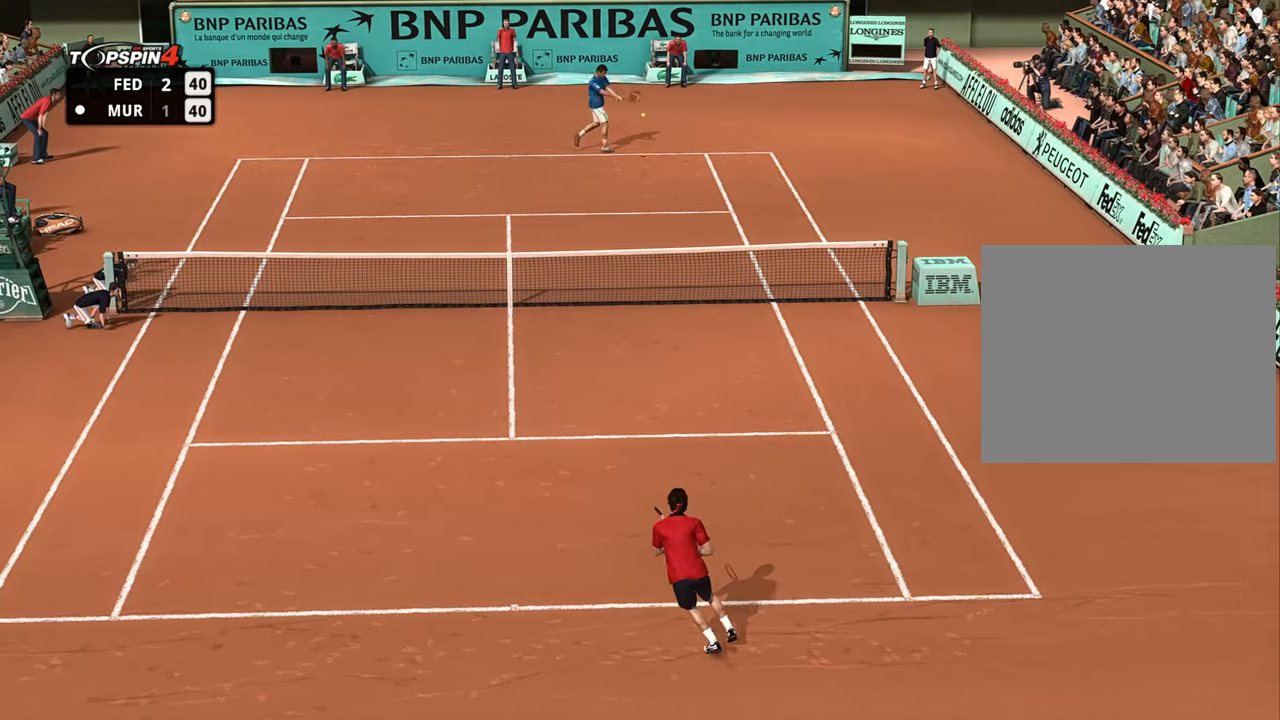
{"buttons": [], "left_stick": "left", "right_stick": "center", "events": []}
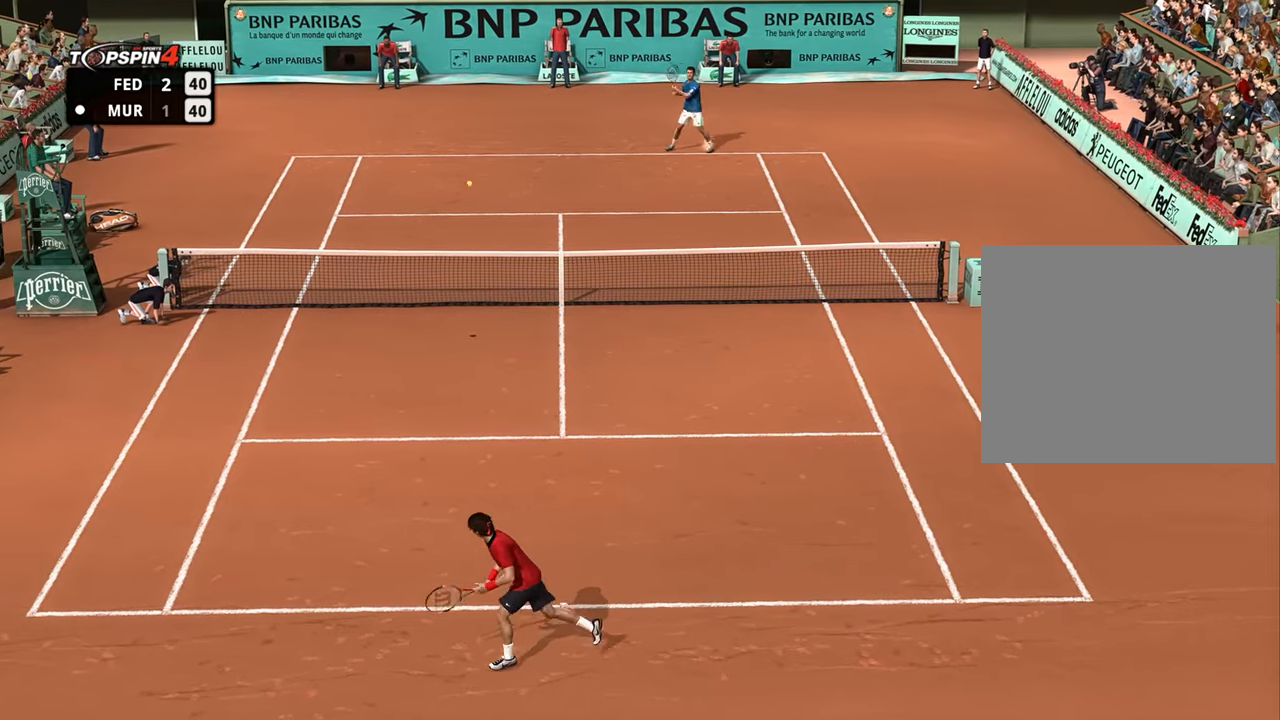
{"buttons": [], "left_stick": "right", "right_stick": "center", "events": [[317, "SQUARE", "down"], [350, "left_stick", "right"], [383, "SQUARE", "up"]]}
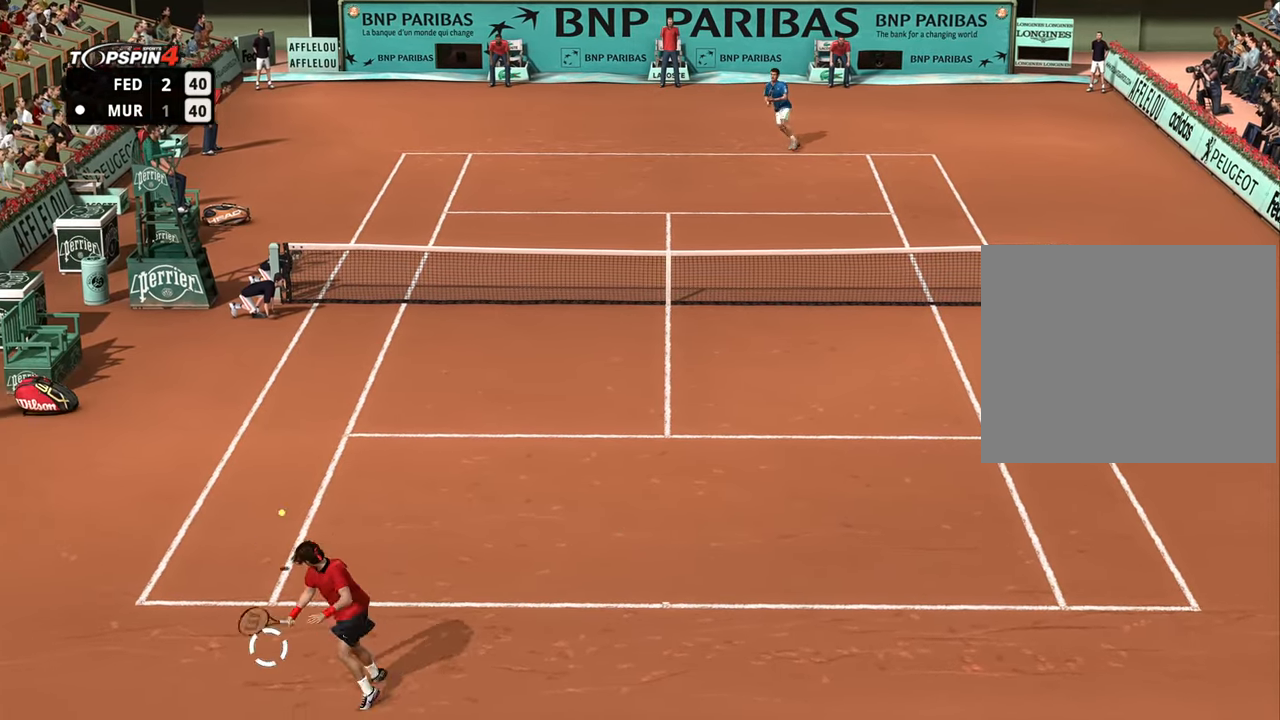
{"buttons": ["R1"], "left_stick": "right", "right_stick": "center", "events": [[417, "R1", "down"]]}